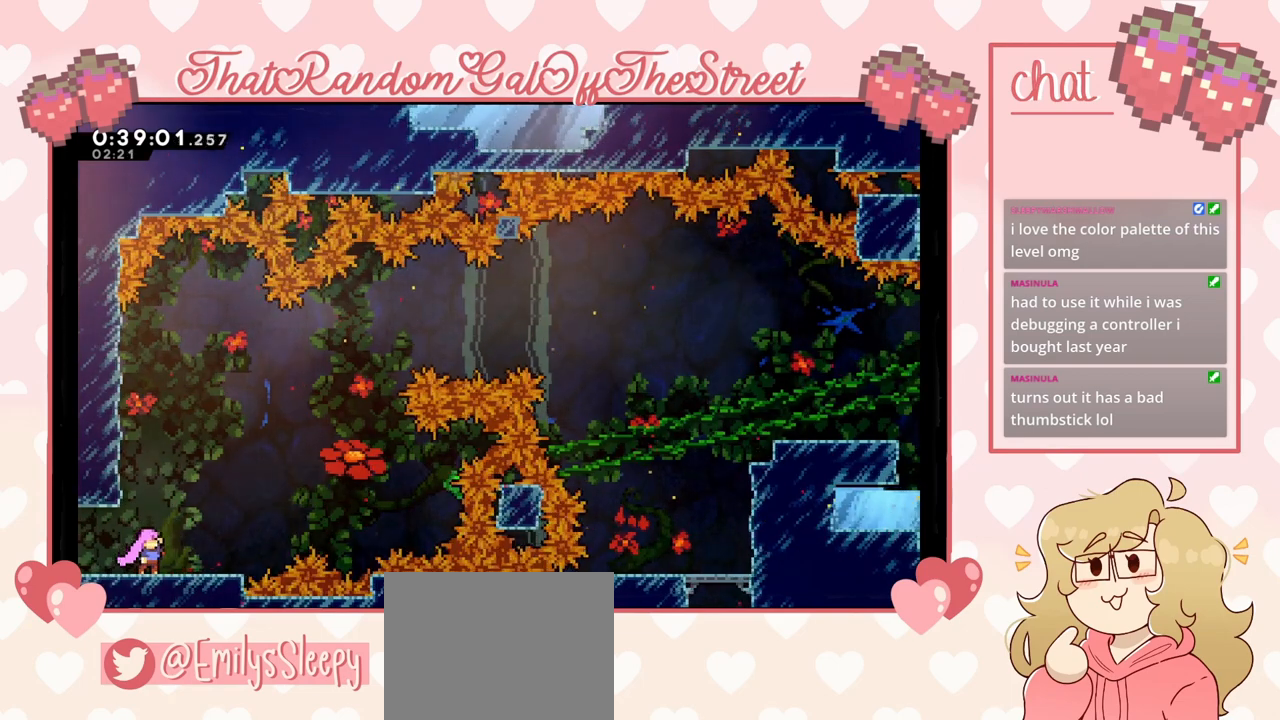
Gameplay with a controller (Xbox layout); each line is a JSON object with the inputs held at the frame after it. "events" lists button and stick changes between this image and that frame as [ms after this image, input, new state], when the widget could be followed in between.
{"buttons": [], "left_stick": "center", "right_stick": "center", "events": [[133, "left_stick", "right"], [267, "left_stick", "center"]]}
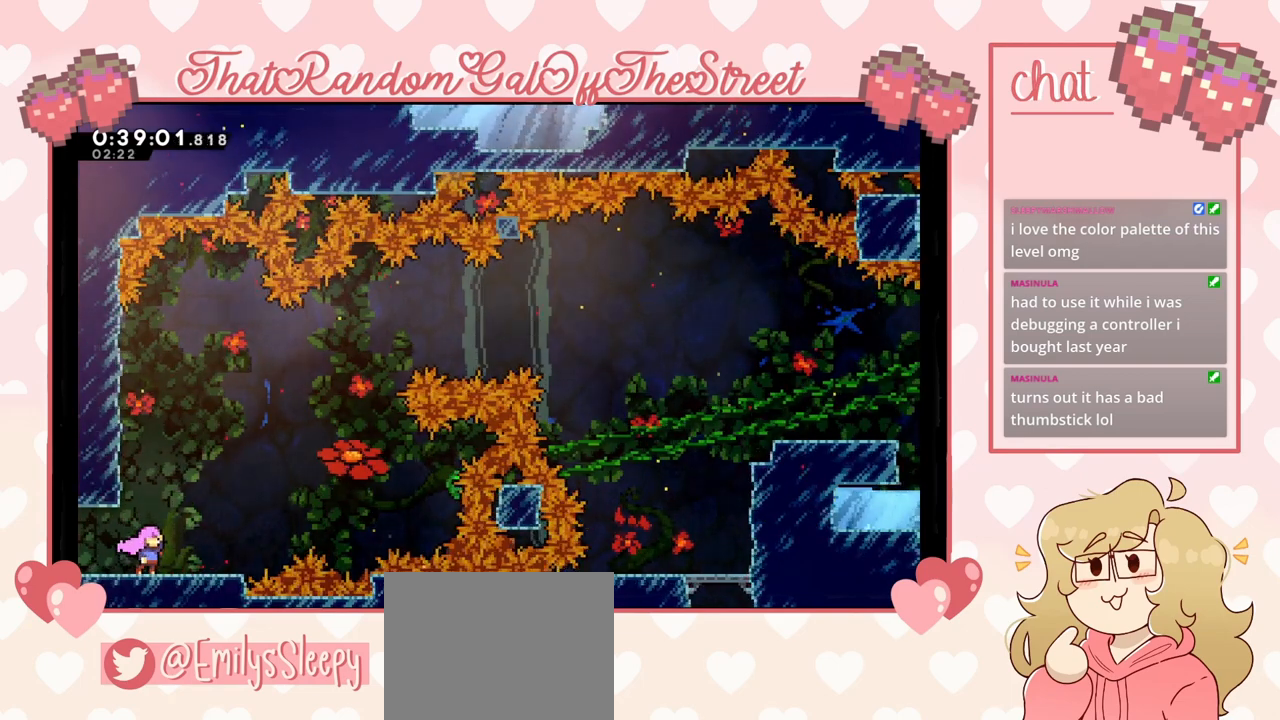
{"buttons": [], "left_stick": "center", "right_stick": "center", "events": []}
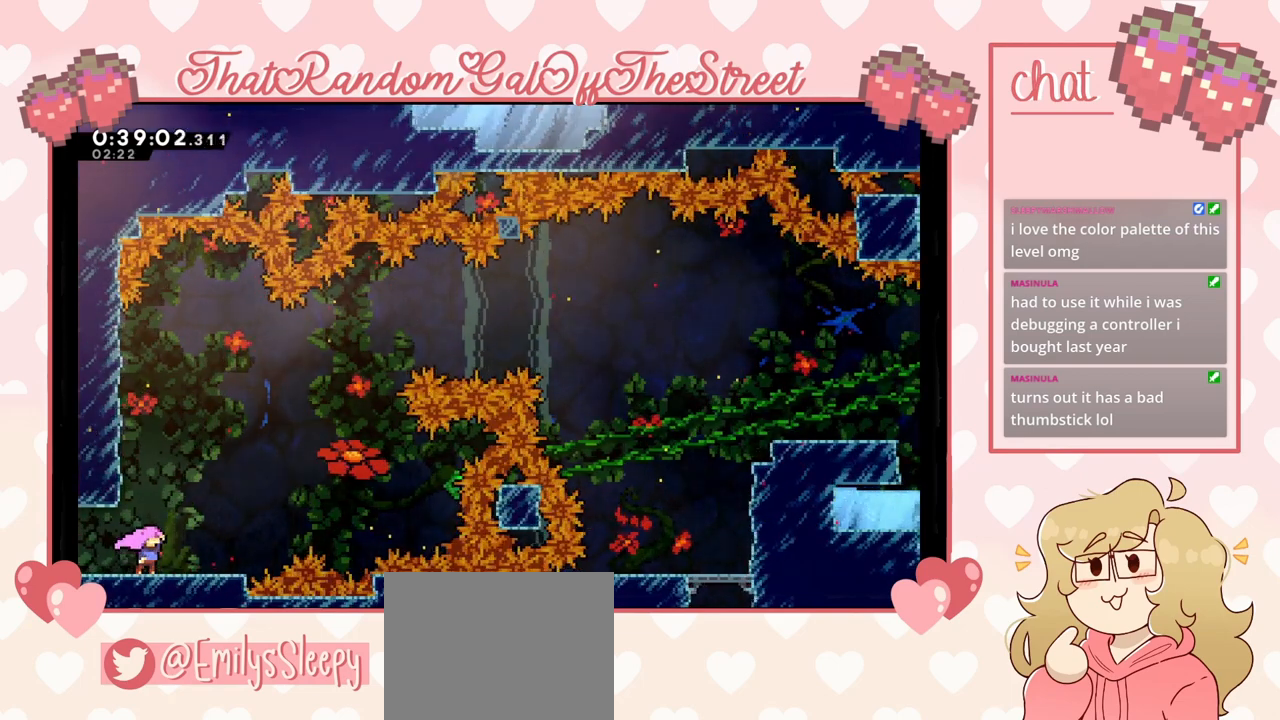
{"buttons": [], "left_stick": "center", "right_stick": "center", "events": []}
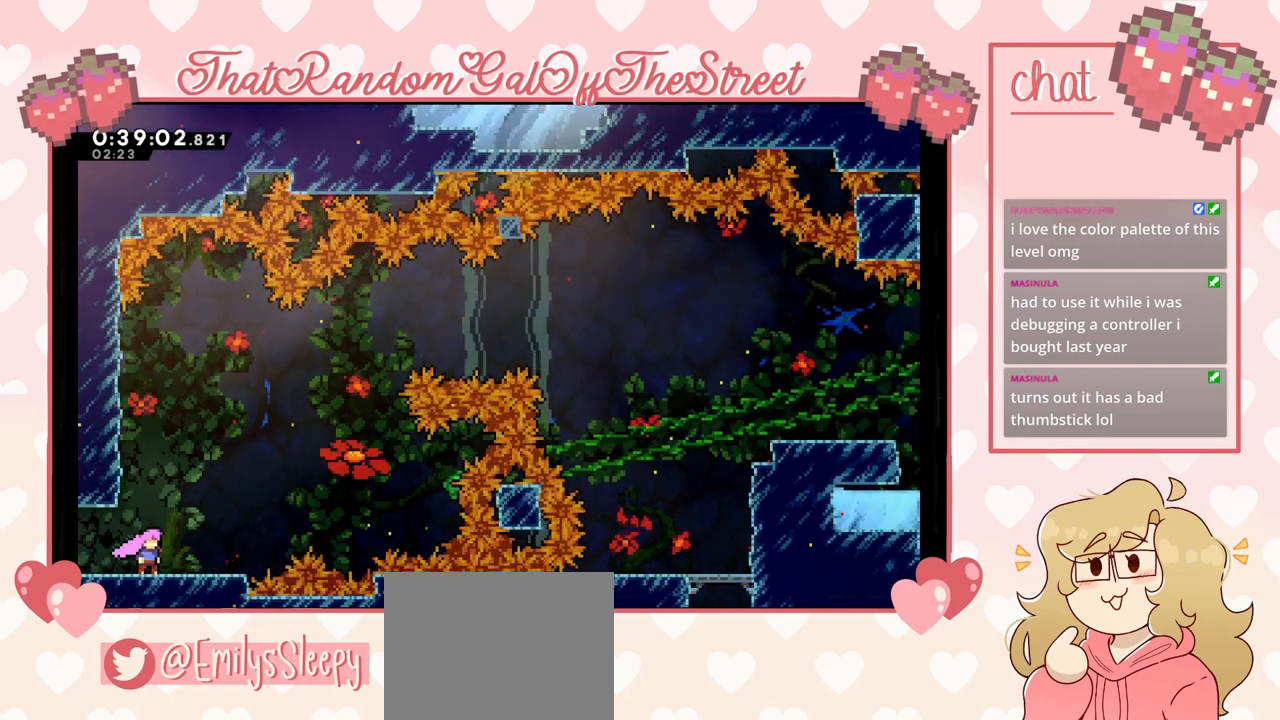
{"buttons": [], "left_stick": "center", "right_stick": "center", "events": []}
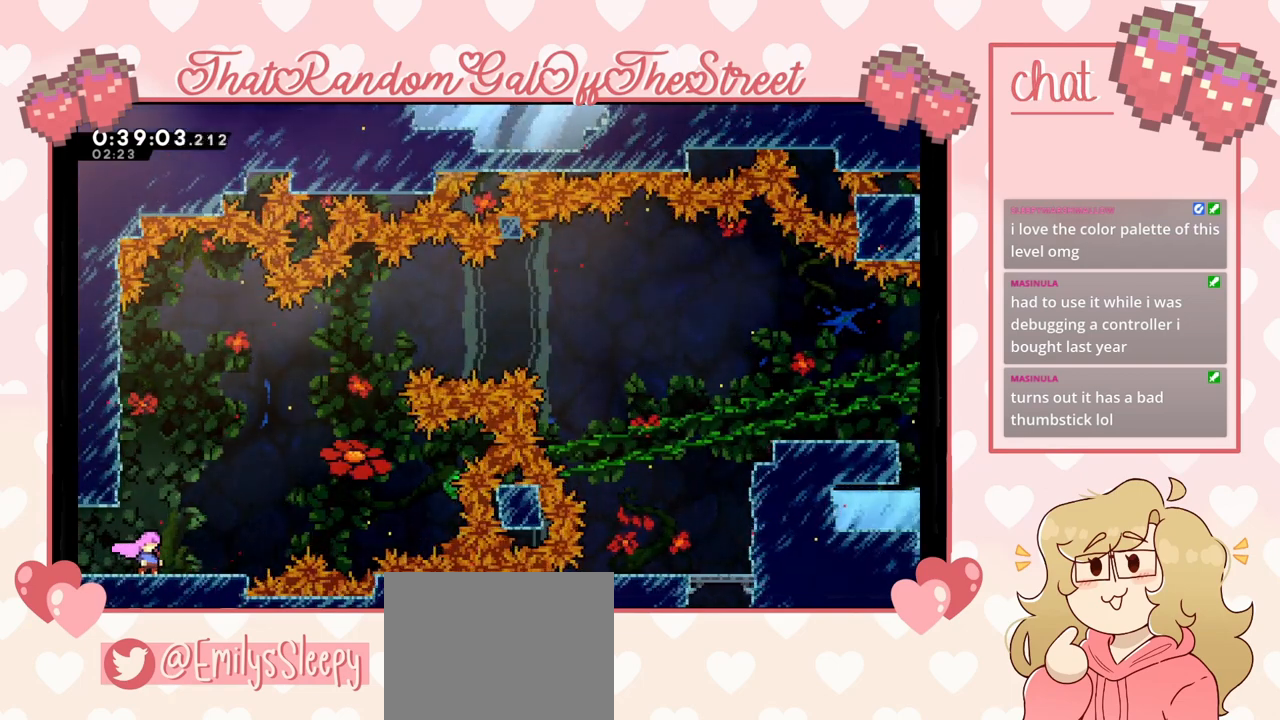
{"buttons": [], "left_stick": "center", "right_stick": "center", "events": []}
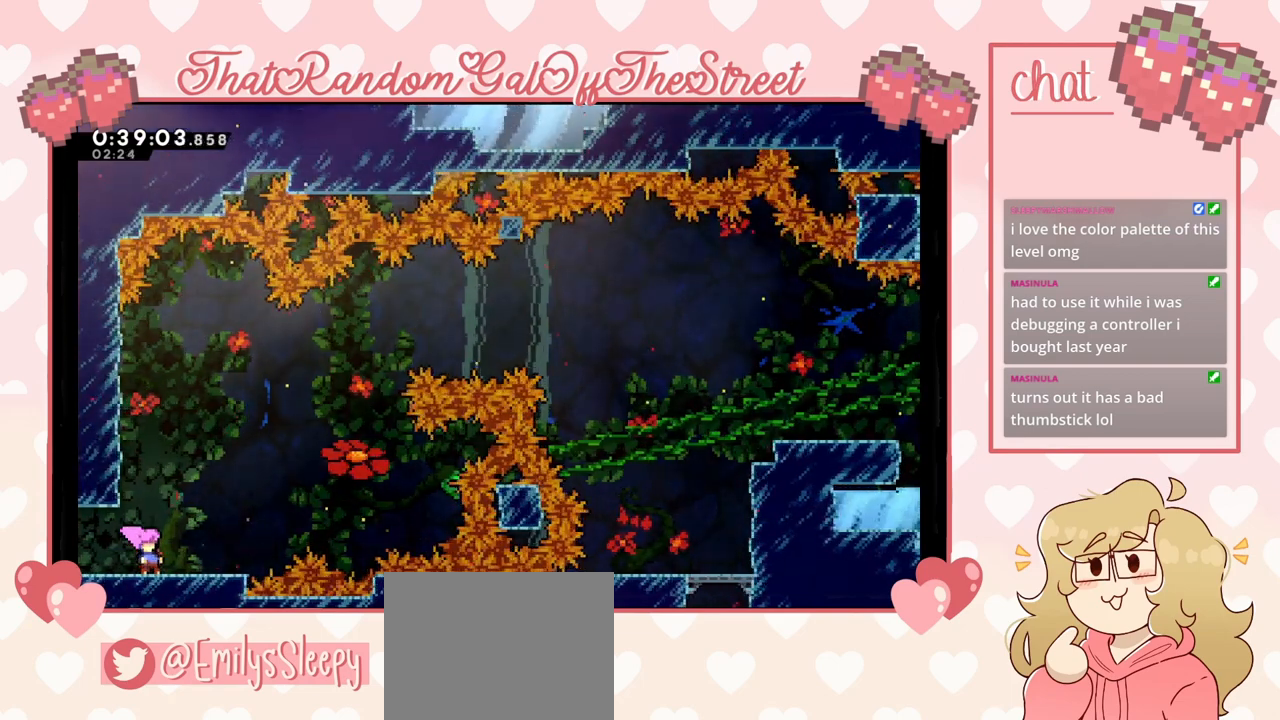
{"buttons": [], "left_stick": "center", "right_stick": "center", "events": []}
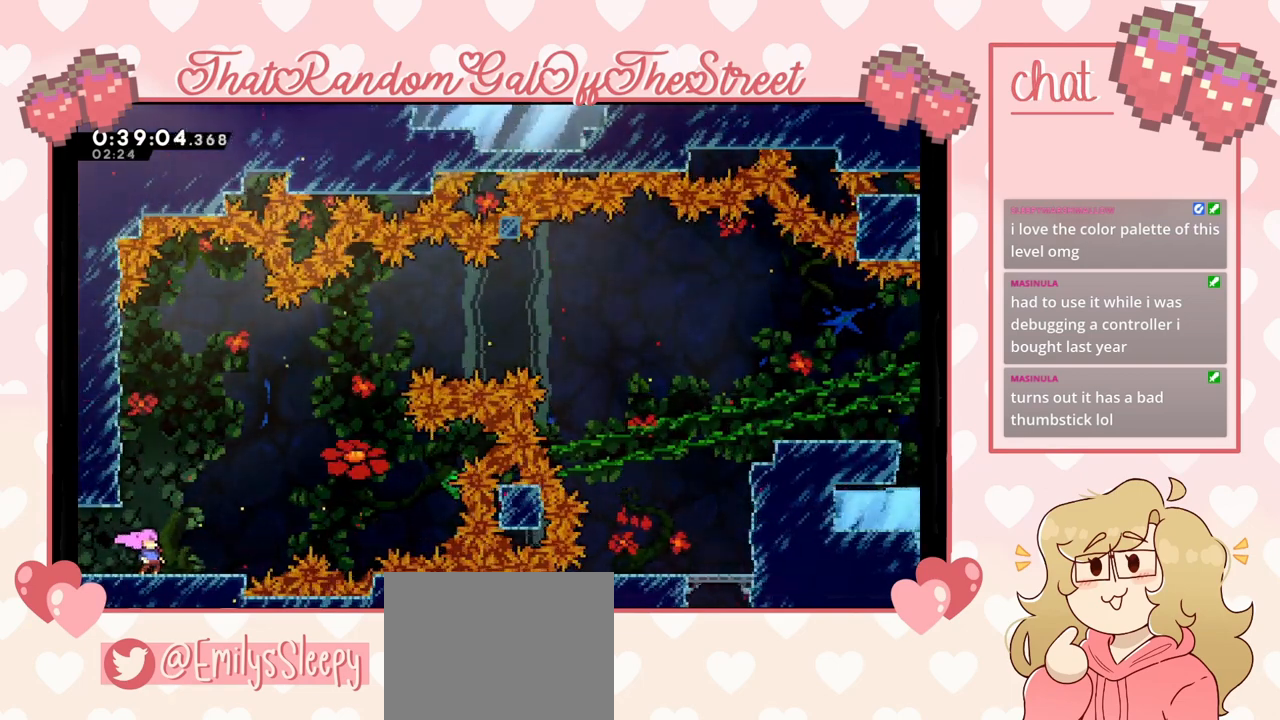
{"buttons": [], "left_stick": "down-right", "right_stick": "center", "events": [[267, "left_stick", "left"], [467, "left_stick", "down-right"]]}
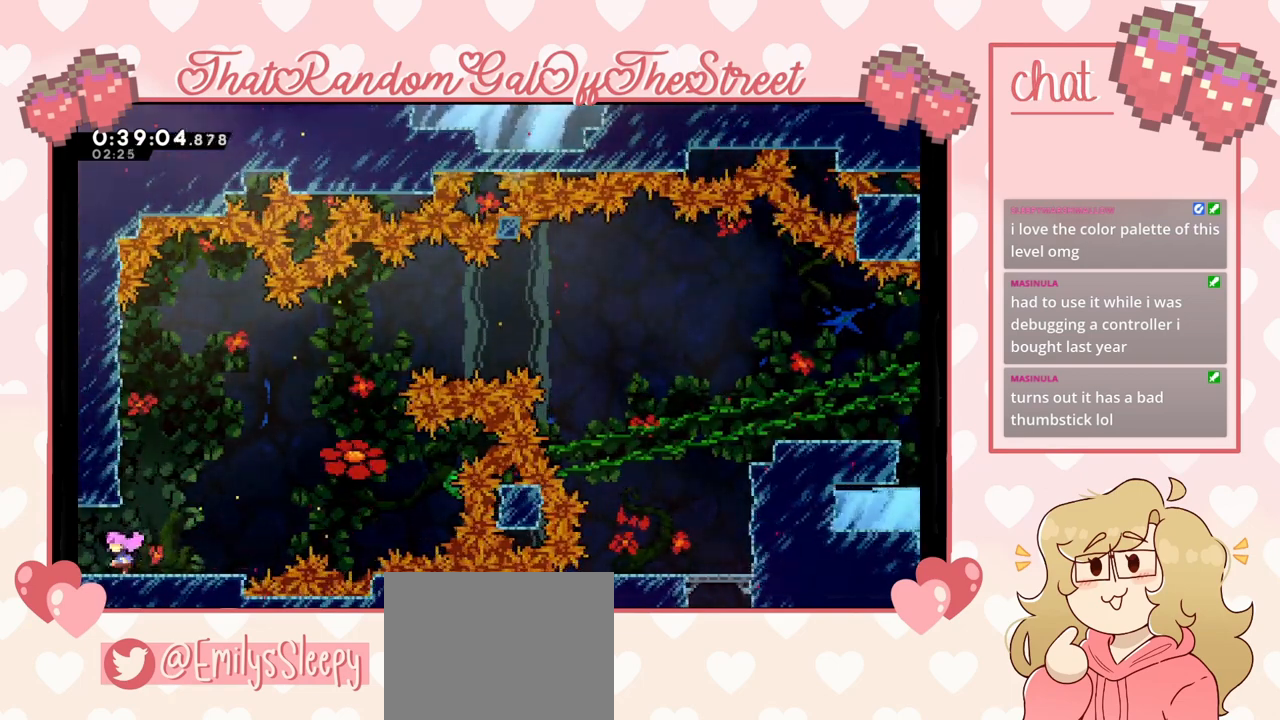
{"buttons": [], "left_stick": "center", "right_stick": "center", "events": [[33, "left_stick", "right"], [133, "left_stick", "center"]]}
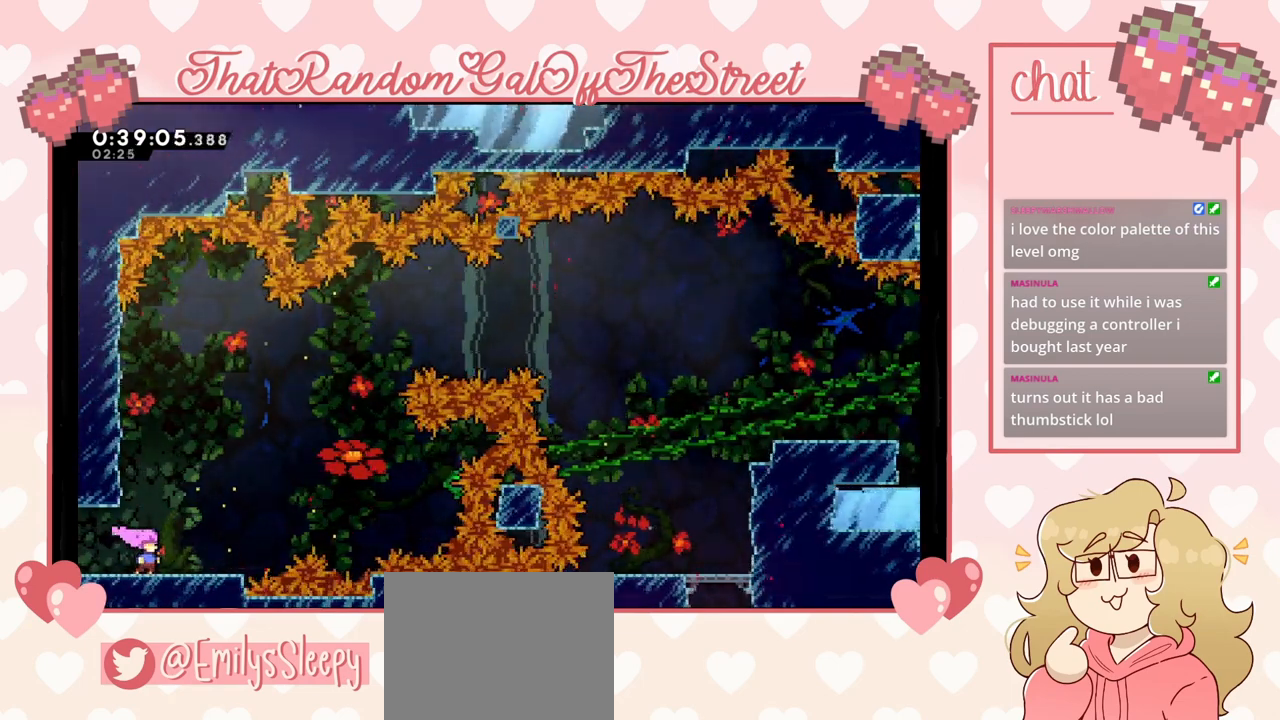
{"buttons": [], "left_stick": "center", "right_stick": "center", "events": []}
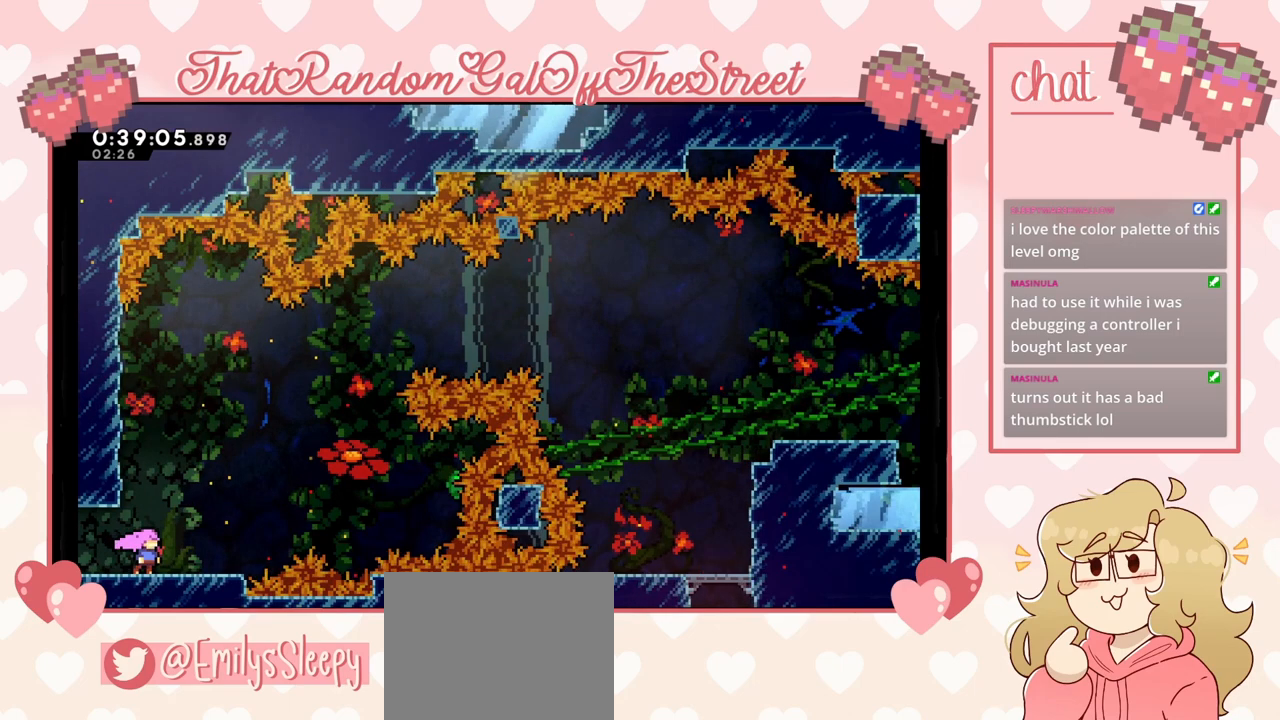
{"buttons": [], "left_stick": "center", "right_stick": "center", "events": []}
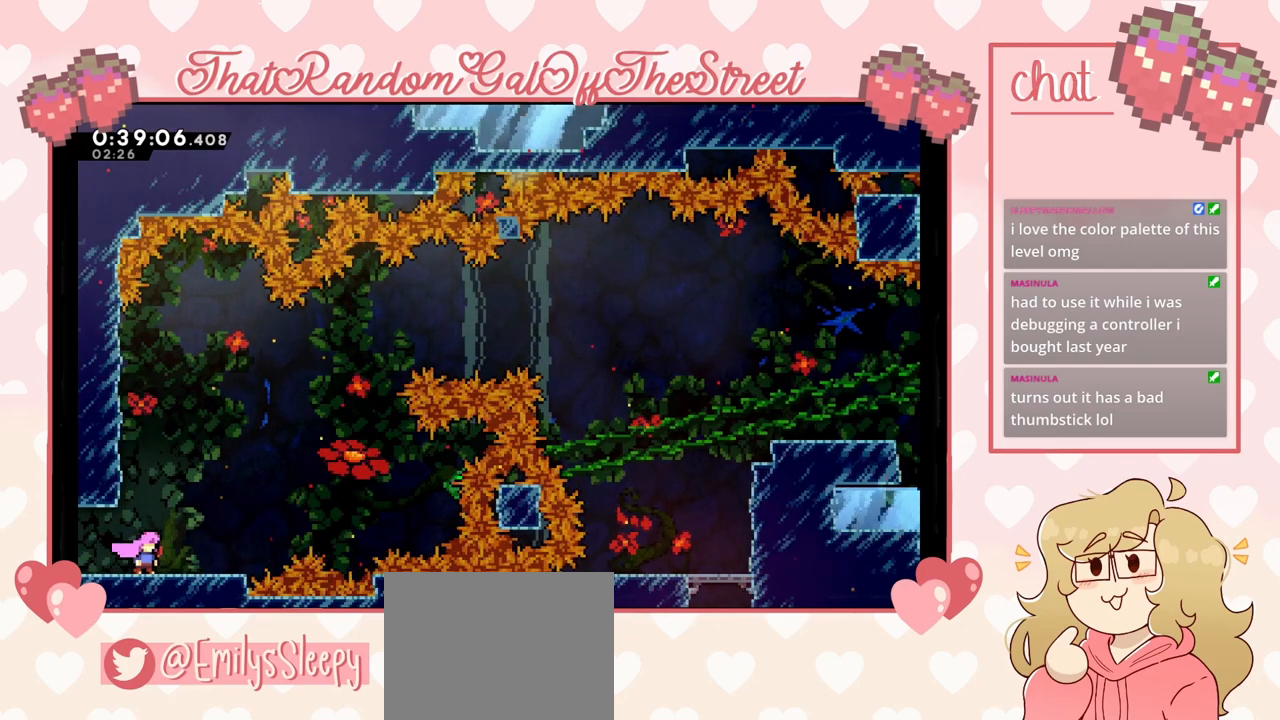
{"buttons": [], "left_stick": "center", "right_stick": "center", "events": []}
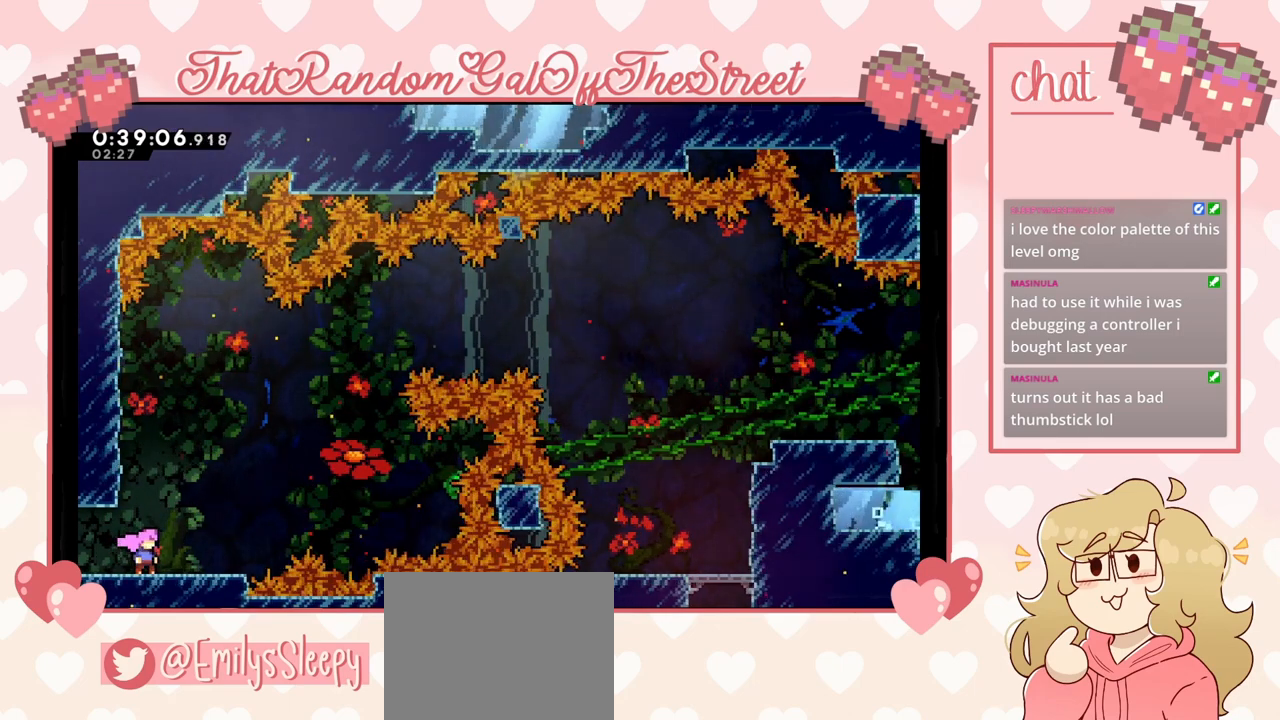
{"buttons": [], "left_stick": "center", "right_stick": "center", "events": []}
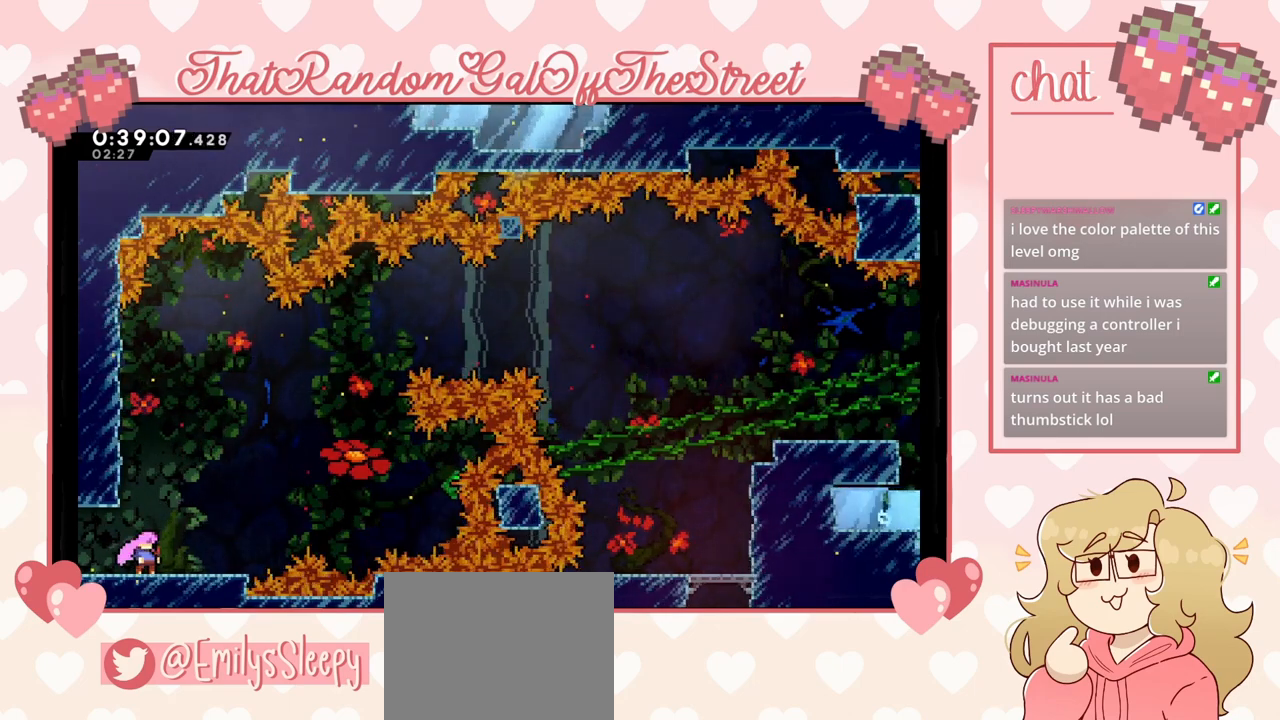
{"buttons": [], "left_stick": "center", "right_stick": "center", "events": []}
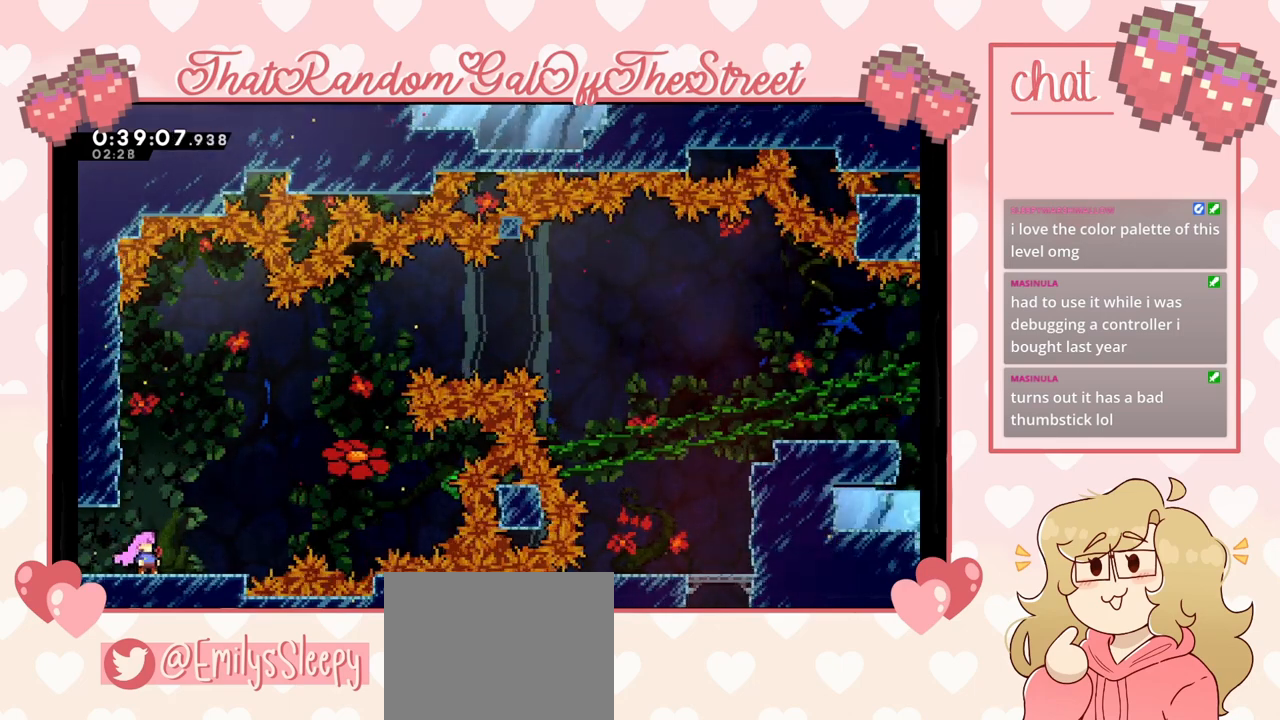
{"buttons": [], "left_stick": "center", "right_stick": "center", "events": []}
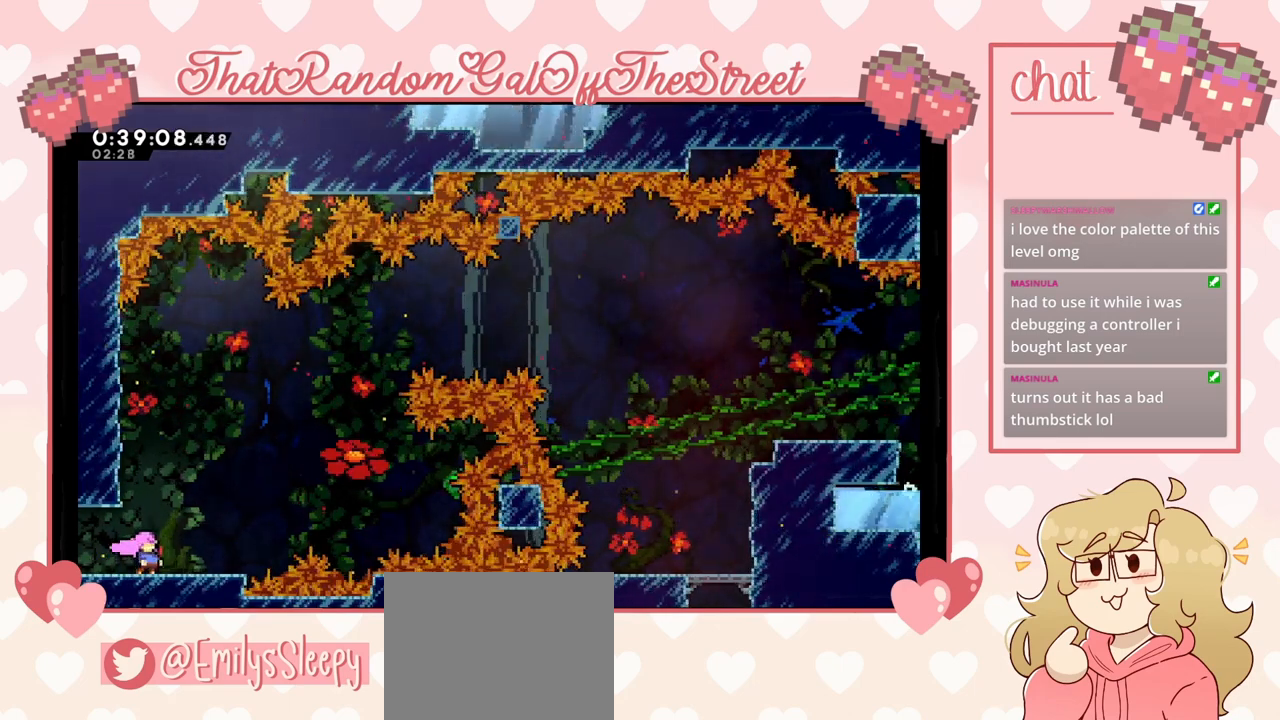
{"buttons": ["A"], "left_stick": "right", "right_stick": "center", "events": [[367, "left_stick", "right"], [500, "A", "down"]]}
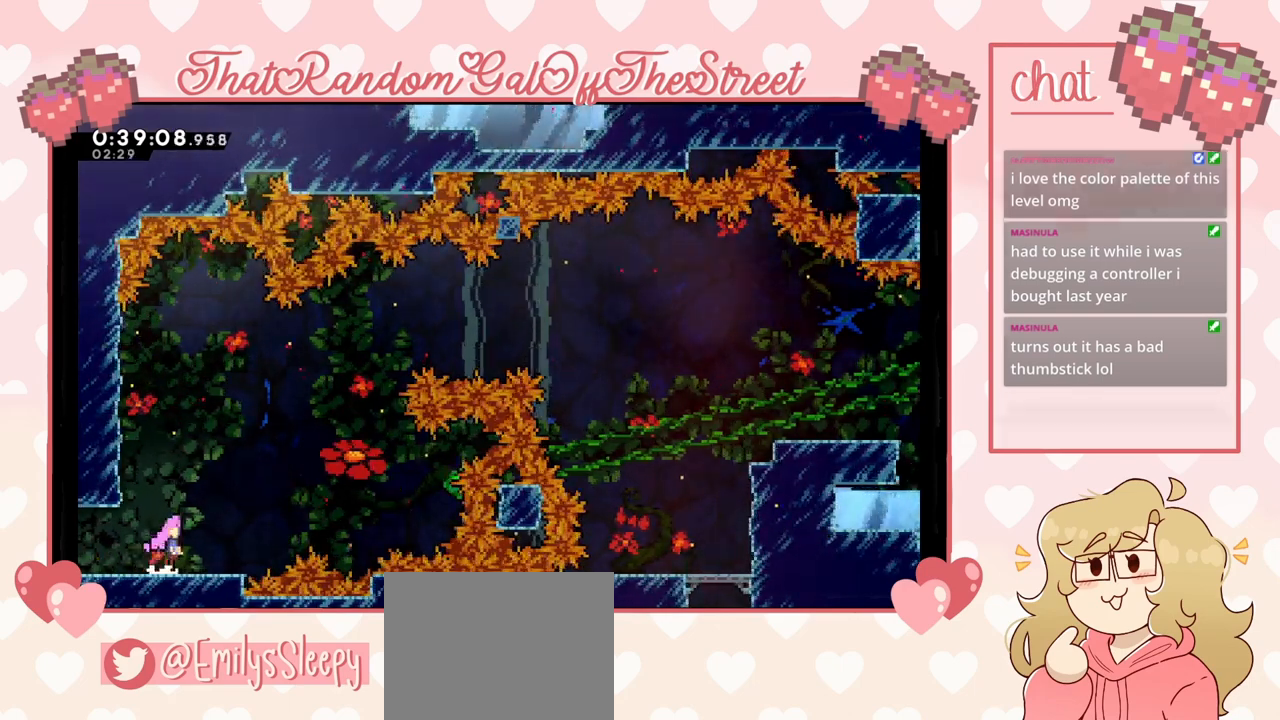
{"buttons": [], "left_stick": "center", "right_stick": "center", "events": [[200, "A", "up"], [200, "left_stick", "center"]]}
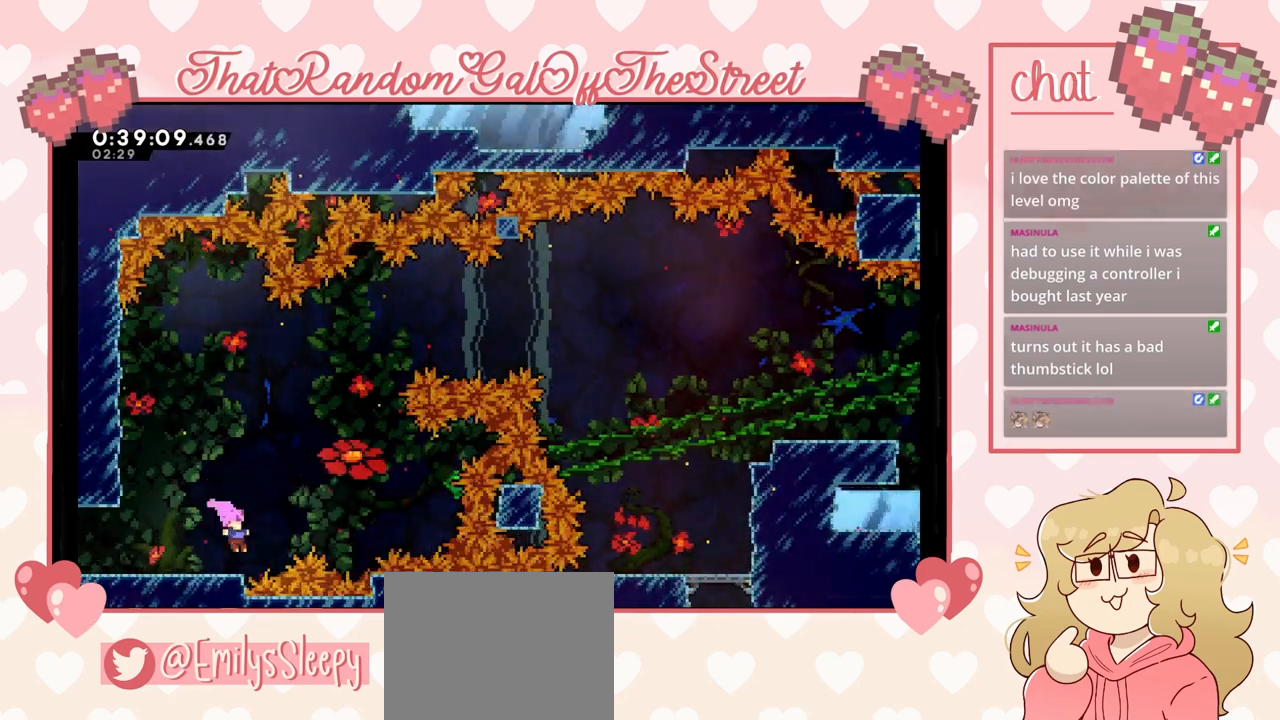
{"buttons": ["A"], "left_stick": "left", "right_stick": "center", "events": [[233, "left_stick", "left"], [333, "A", "down"]]}
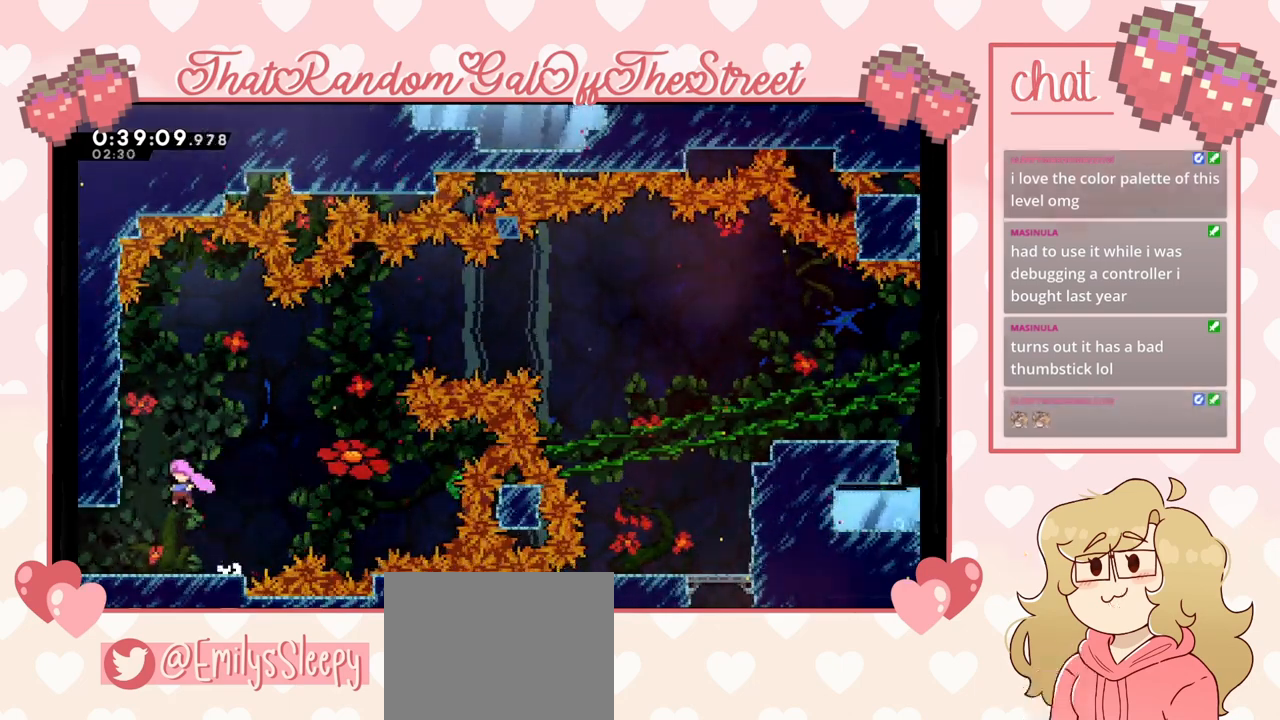
{"buttons": ["A"], "left_stick": "right", "right_stick": "center", "events": [[67, "A", "up"], [100, "A", "down"], [167, "left_stick", "right"]]}
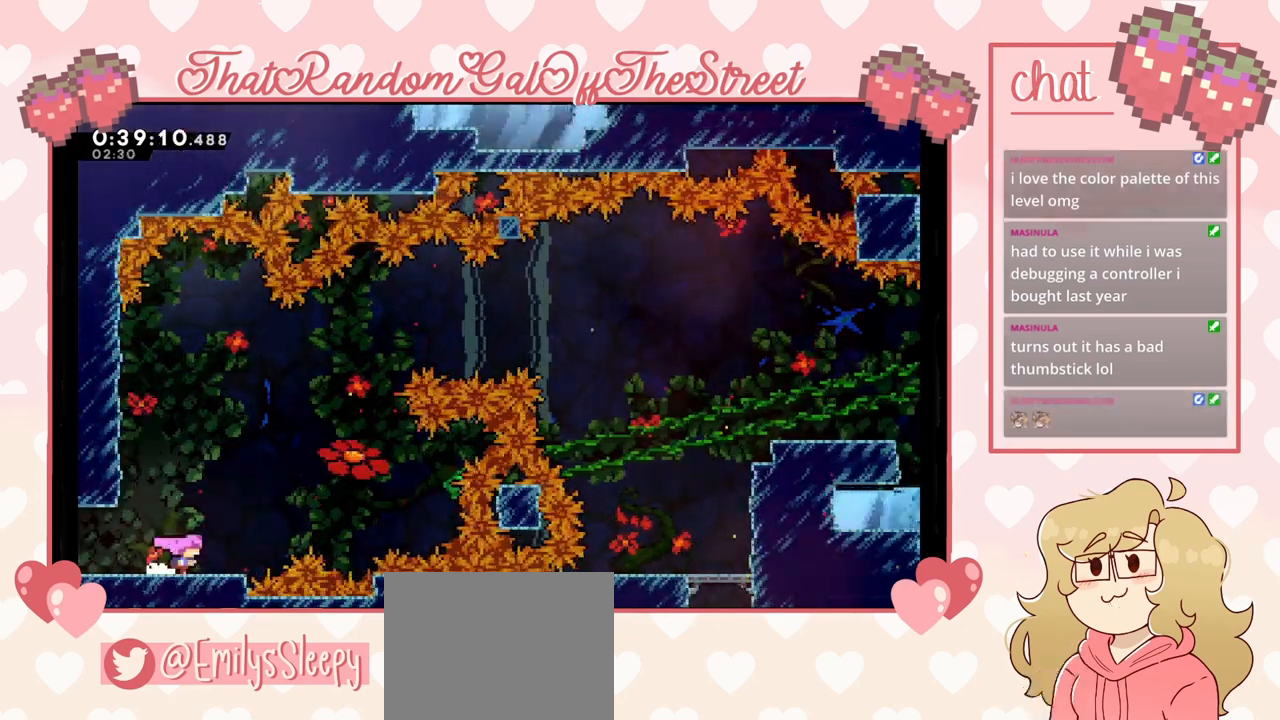
{"buttons": ["A"], "left_stick": "left", "right_stick": "center", "events": [[33, "A", "up"], [133, "left_stick", "center"], [267, "left_stick", "left"], [300, "A", "down"]]}
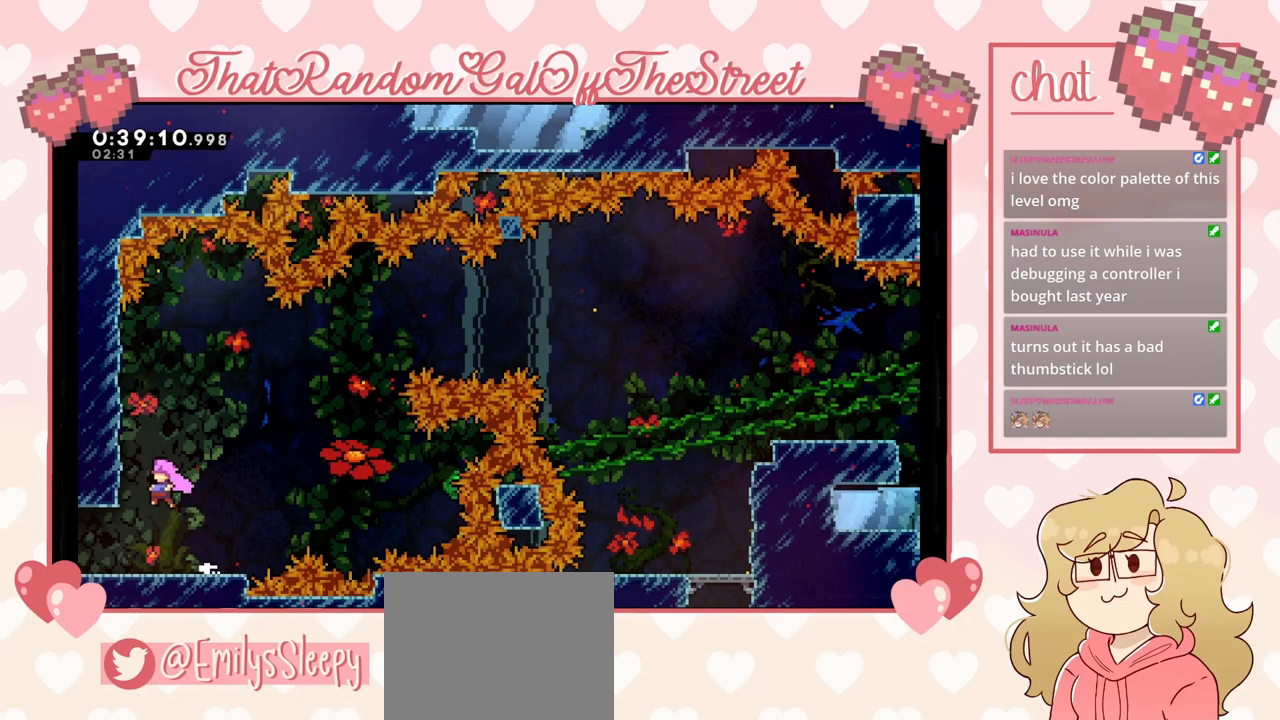
{"buttons": ["A"], "left_stick": "up-right", "right_stick": "center", "events": [[100, "A", "up"], [167, "A", "down"], [200, "left_stick", "right"], [367, "left_stick", "up-right"]]}
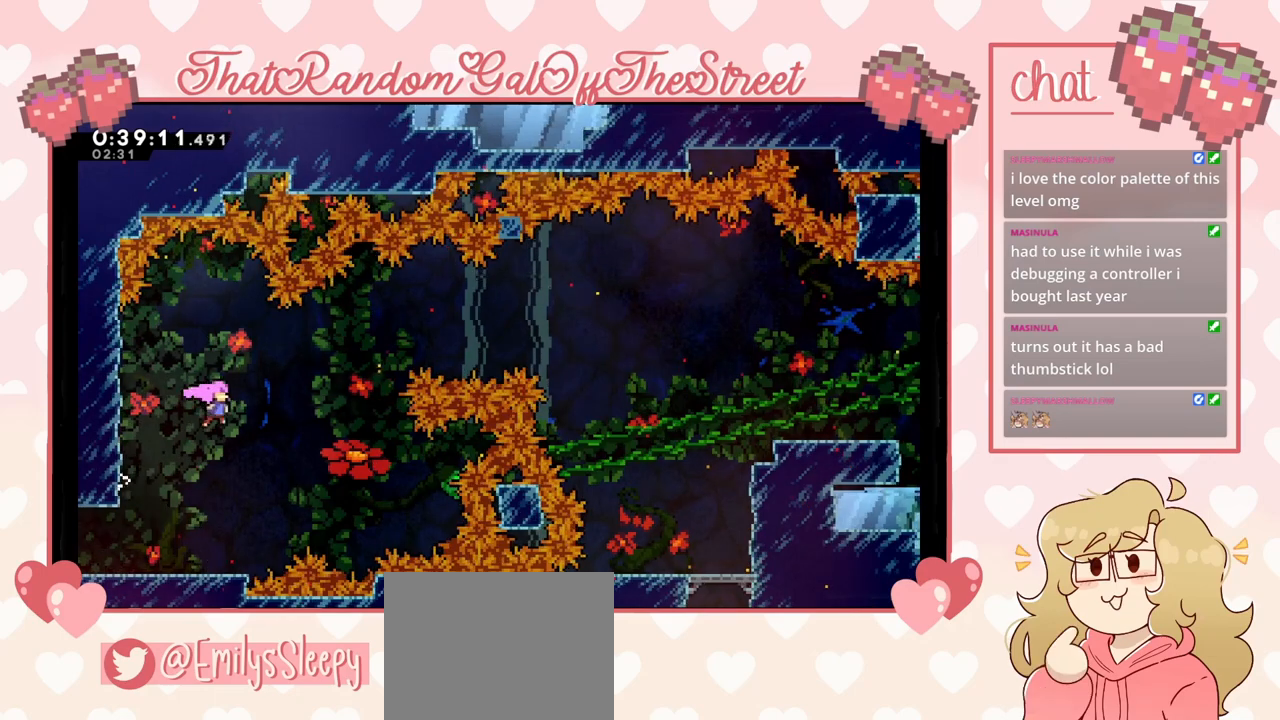
{"buttons": [], "left_stick": "up-right", "right_stick": "center", "events": [[33, "A", "up"], [167, "X", "down"], [333, "X", "up"]]}
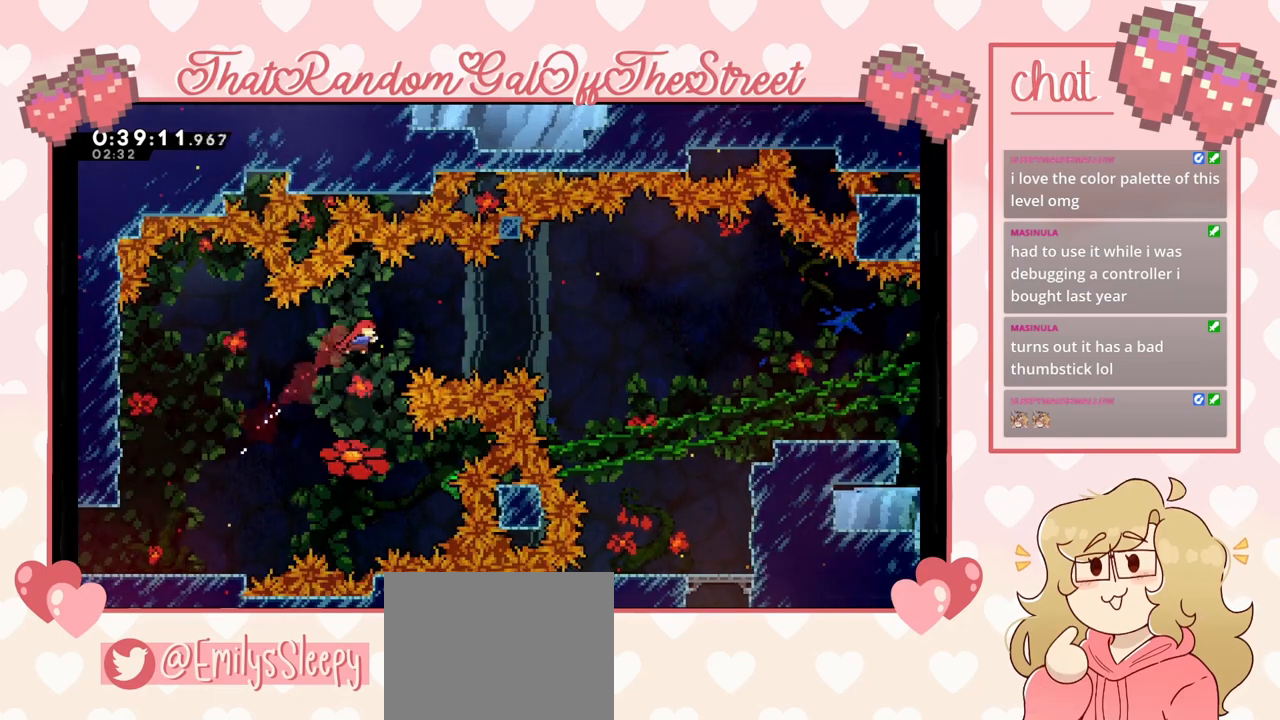
{"buttons": [], "left_stick": "up-right", "right_stick": "center", "events": [[167, "X", "down"], [267, "X", "up"]]}
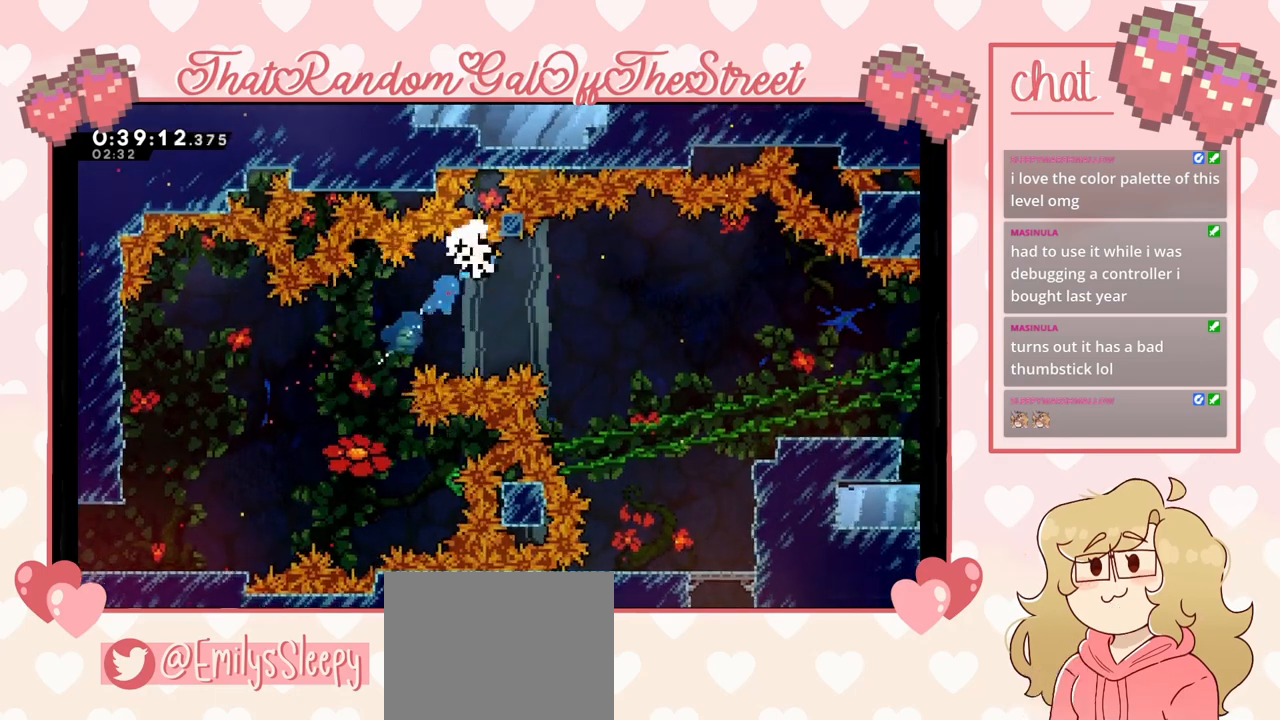
{"buttons": ["A", "B", "X", "Y"], "left_stick": "up-right", "right_stick": "center", "events": [[467, "X", "down"], [467, "Y", "down"], [500, "A", "down"], [500, "B", "down"]]}
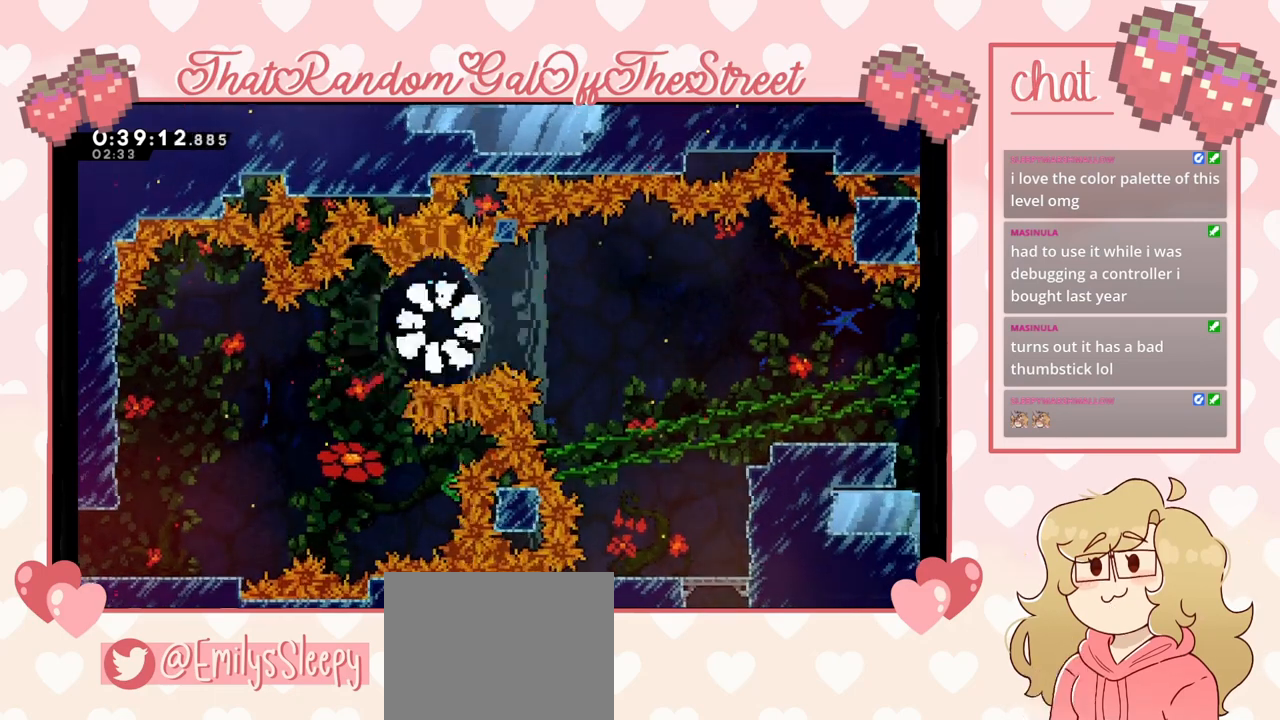
{"buttons": ["A", "B", "X", "Y"], "left_stick": "center", "right_stick": "center", "events": [[167, "A", "up"], [167, "B", "up"], [167, "X", "up"], [167, "Y", "up"], [267, "A", "down"], [267, "B", "down"], [267, "X", "down"], [267, "Y", "down"], [267, "left_stick", "center"], [367, "A", "up"], [367, "B", "up"], [367, "X", "up"], [367, "Y", "up"], [433, "B", "down"], [433, "Y", "down"], [467, "A", "down"], [467, "X", "down"]]}
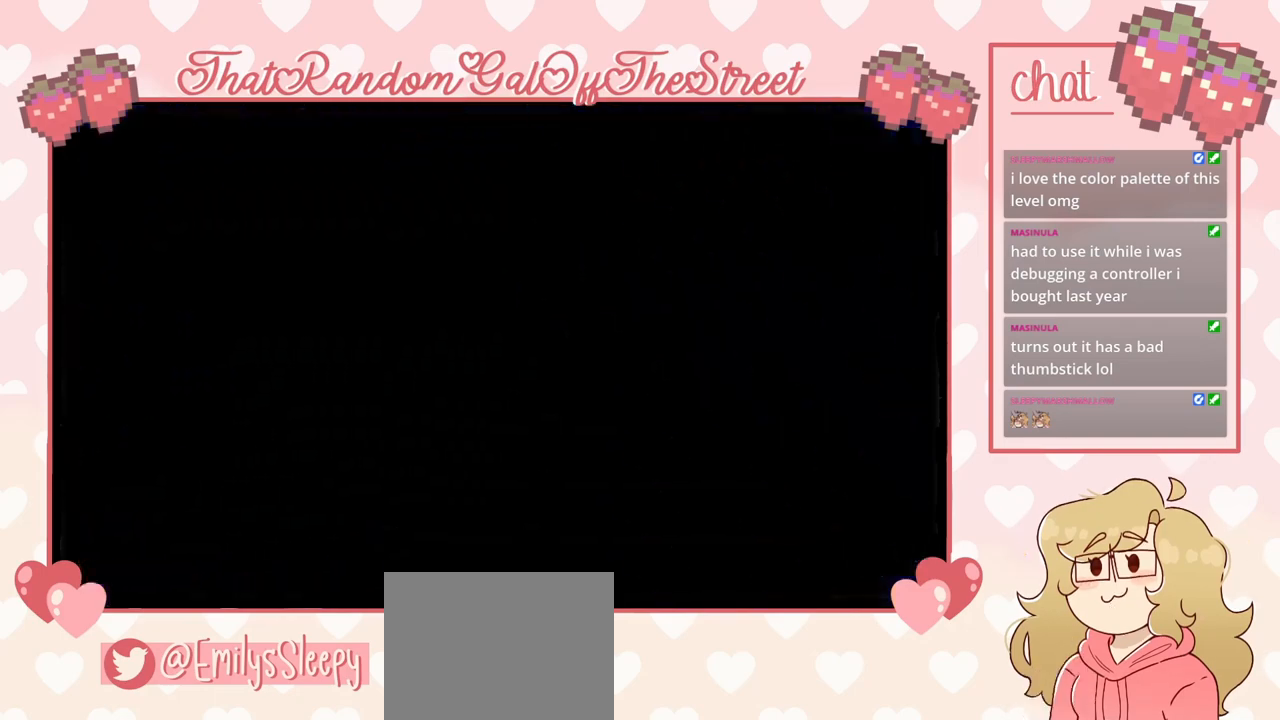
{"buttons": [], "left_stick": "center", "right_stick": "center", "events": [[67, "A", "up"], [67, "B", "up"], [67, "X", "up"], [67, "Y", "up"], [100, "A", "down"], [100, "B", "down"], [100, "X", "down"], [100, "Y", "down"], [233, "B", "up"], [267, "A", "up"], [267, "X", "up"], [267, "Y", "up"]]}
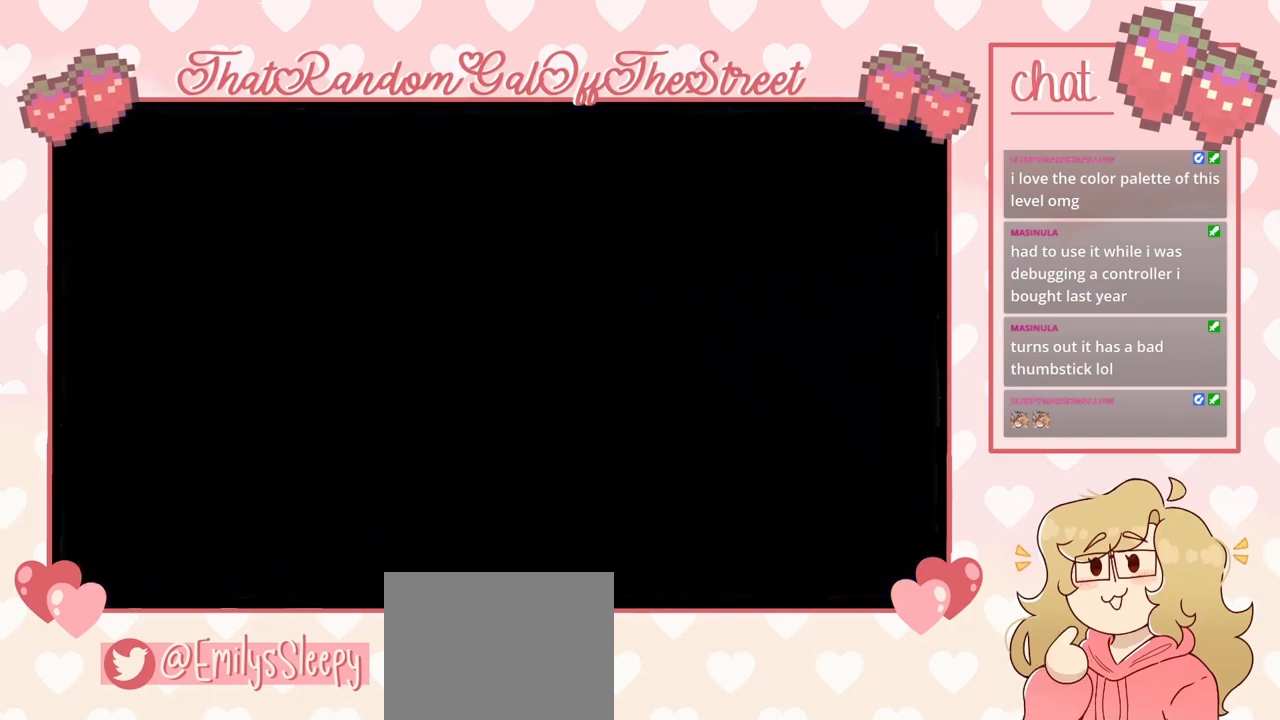
{"buttons": [], "left_stick": "center", "right_stick": "center", "events": []}
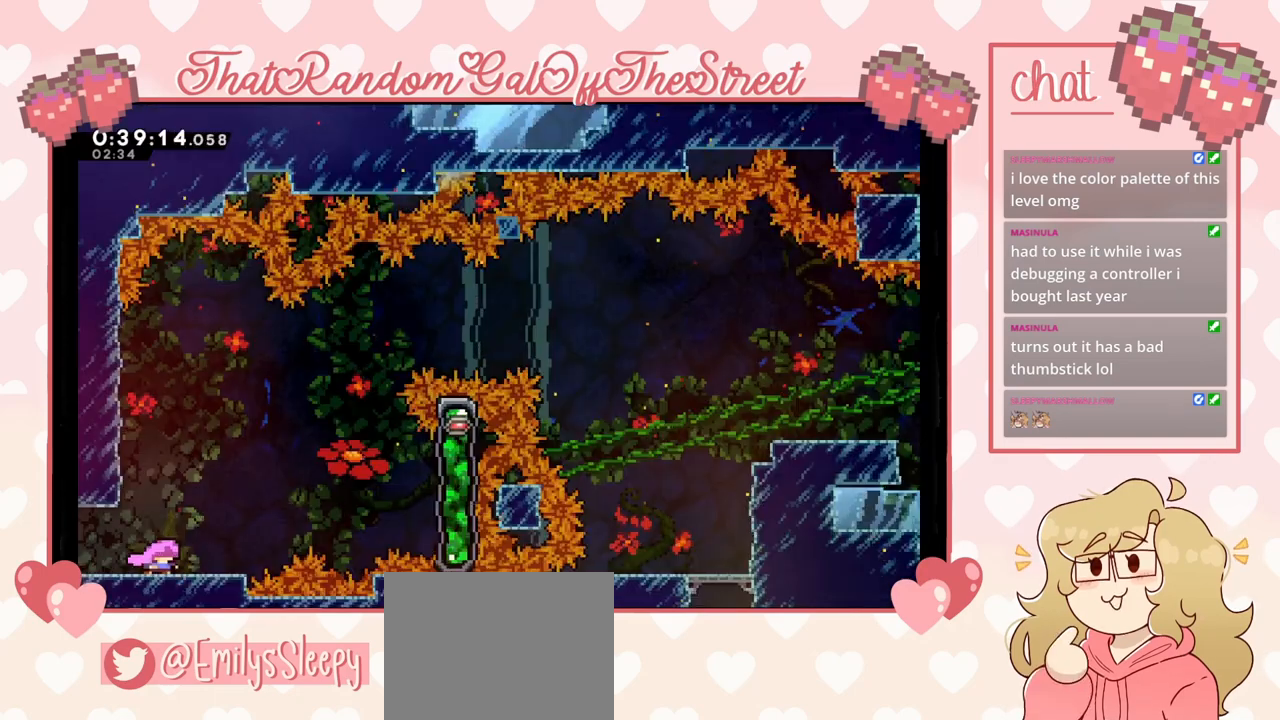
{"buttons": [], "left_stick": "left", "right_stick": "center", "events": [[267, "A", "down"], [300, "left_stick", "left"], [433, "A", "up"]]}
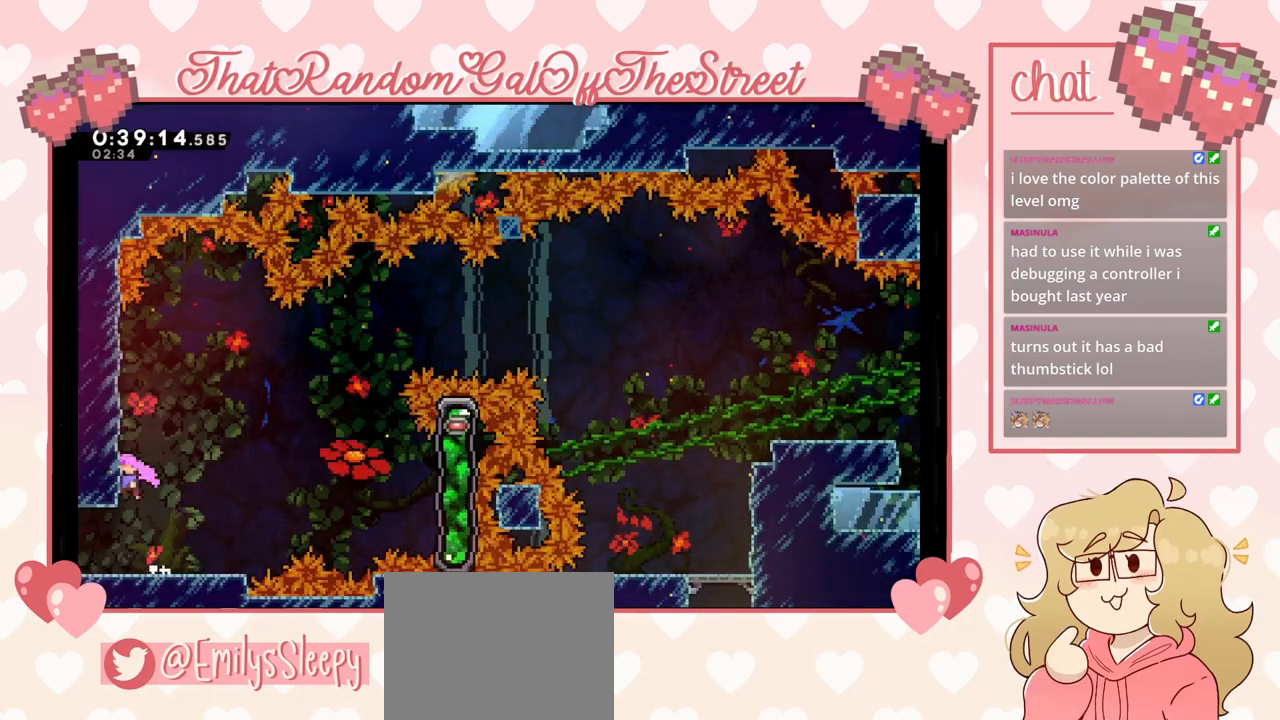
{"buttons": [], "left_stick": "up-right", "right_stick": "center", "events": [[33, "A", "down"], [67, "left_stick", "right"], [300, "A", "up"], [500, "left_stick", "up-right"]]}